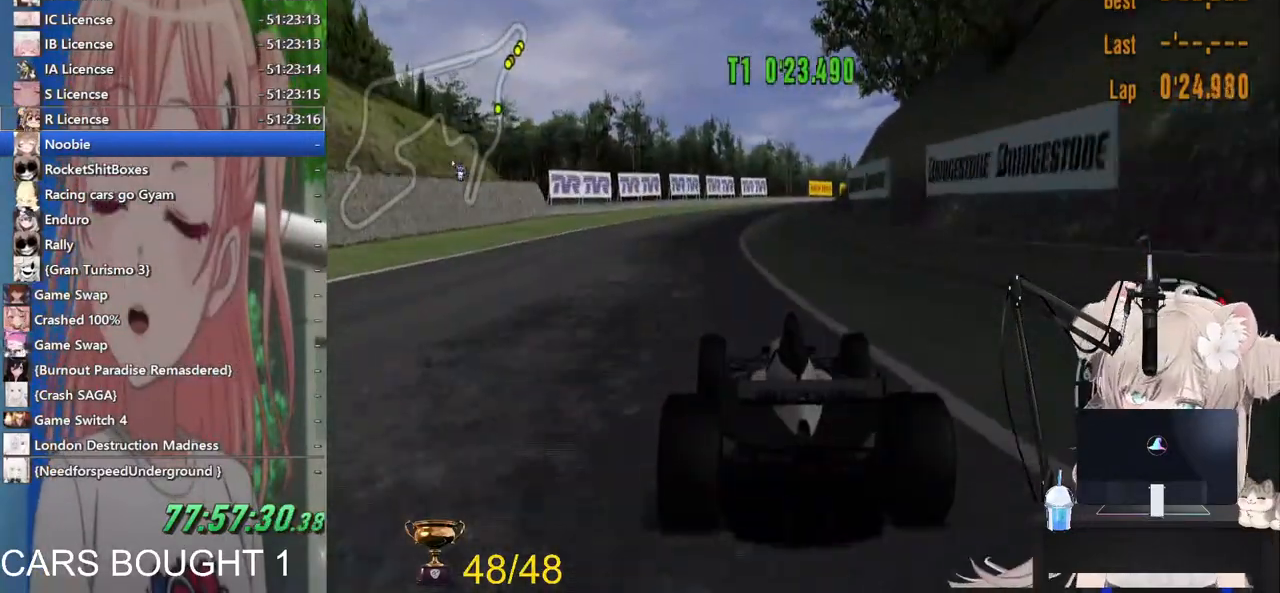
Gameplay with a controller (PlayStation layout); each line is a JSON object with the inputs held at the frame after it. "events" lists button and stick changes between this image and that frame as [ms after this image, input, new state], when the widget could be followed in between.
{"buttons": ["R2"], "left_stick": "center", "right_stick": "center", "events": [[17, "left_stick", "center"], [117, "left_stick", "right"], [467, "left_stick", "center"]]}
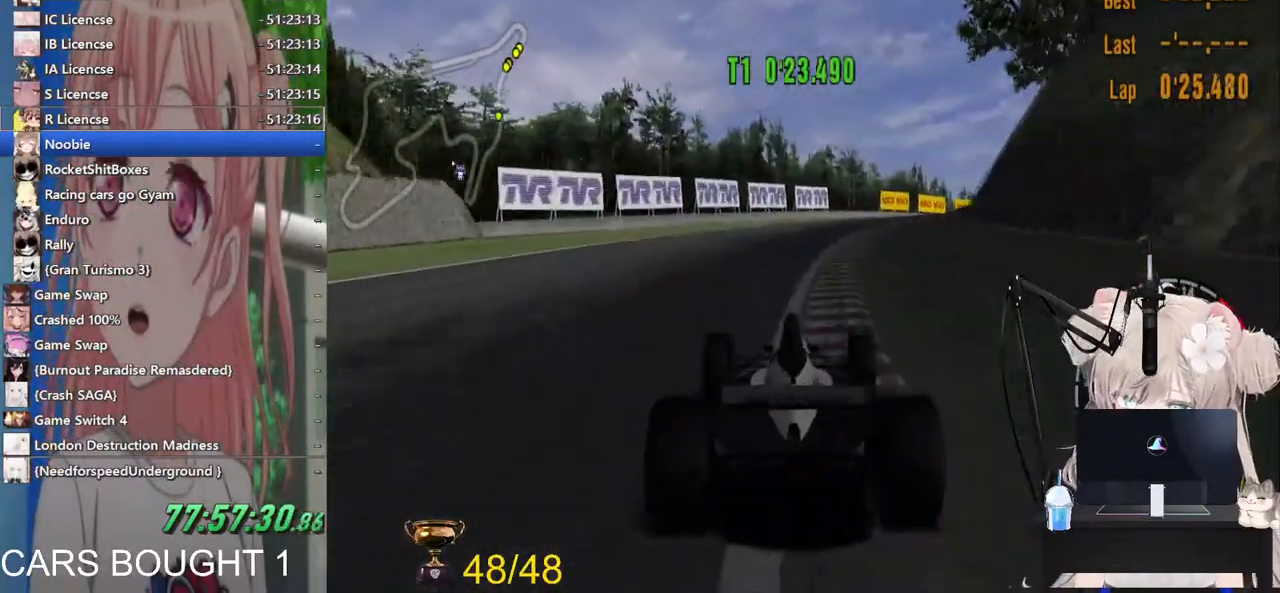
{"buttons": ["R2"], "left_stick": "right", "right_stick": "center", "events": [[83, "left_stick", "right"]]}
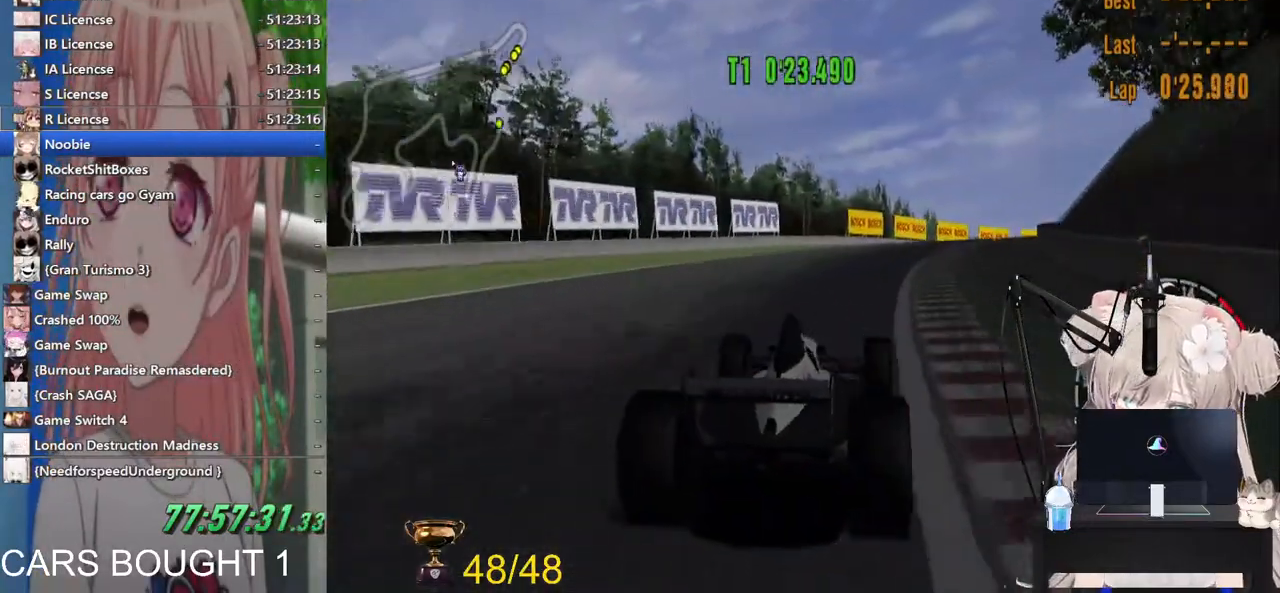
{"buttons": ["R2"], "left_stick": "right", "right_stick": "center", "events": []}
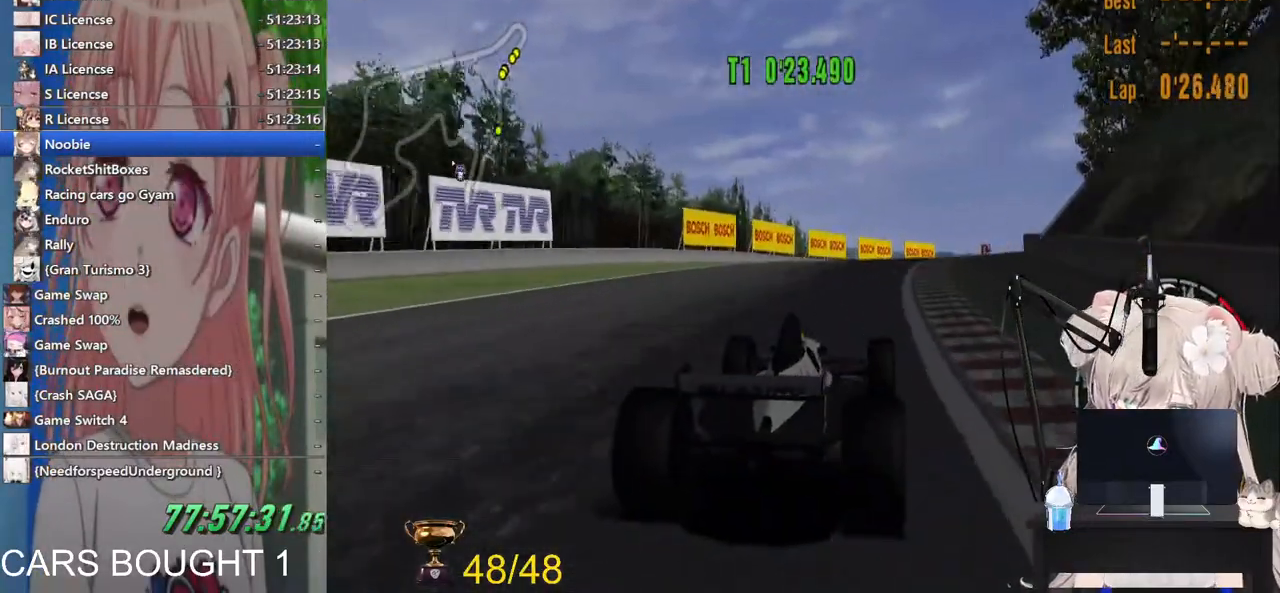
{"buttons": ["R2"], "left_stick": "center", "right_stick": "center", "events": [[83, "left_stick", "center"], [200, "left_stick", "right"], [417, "left_stick", "center"]]}
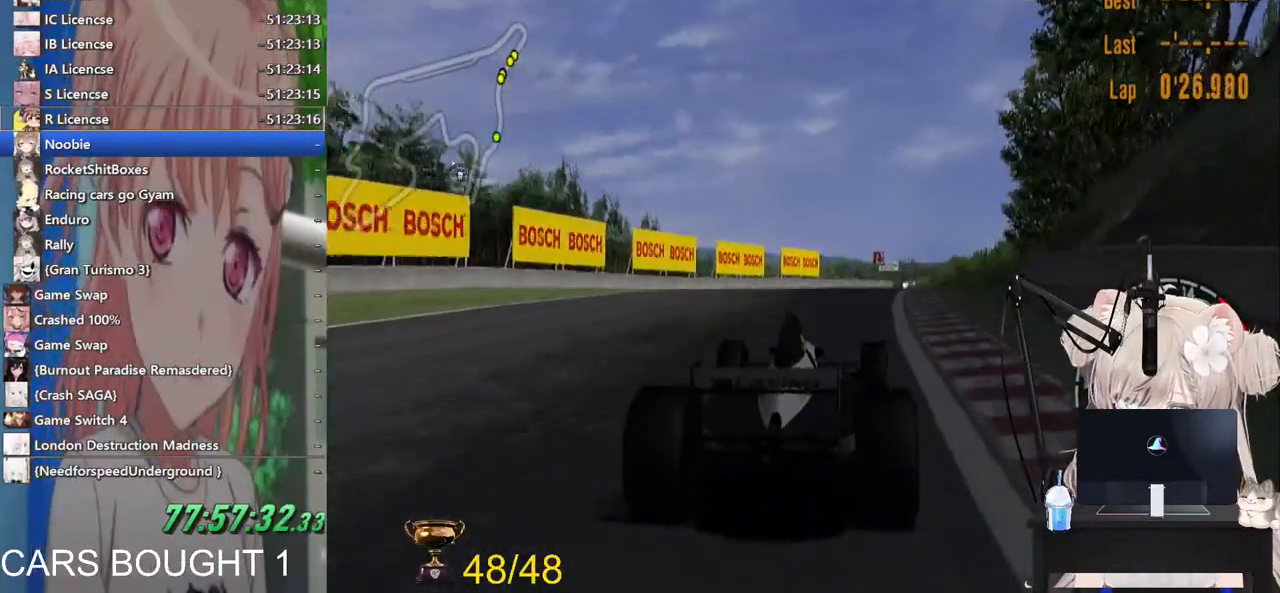
{"buttons": ["R2"], "left_stick": "right", "right_stick": "center", "events": [[150, "left_stick", "right"]]}
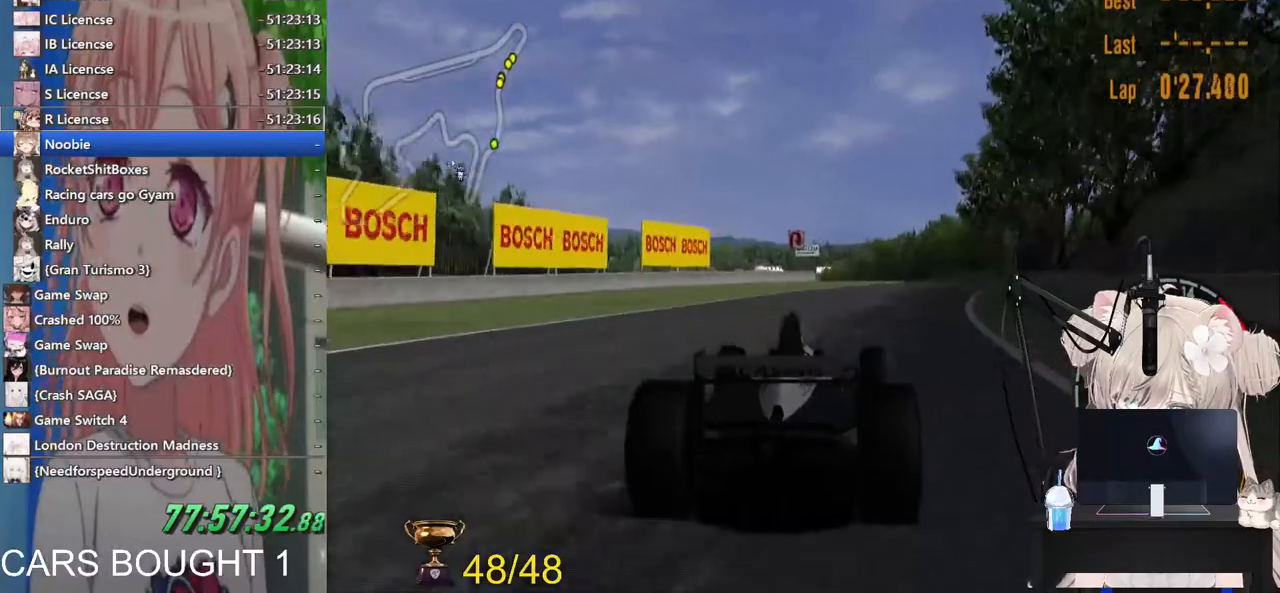
{"buttons": ["R2"], "left_stick": "left", "right_stick": "center", "events": [[317, "left_stick", "center"], [450, "left_stick", "left"]]}
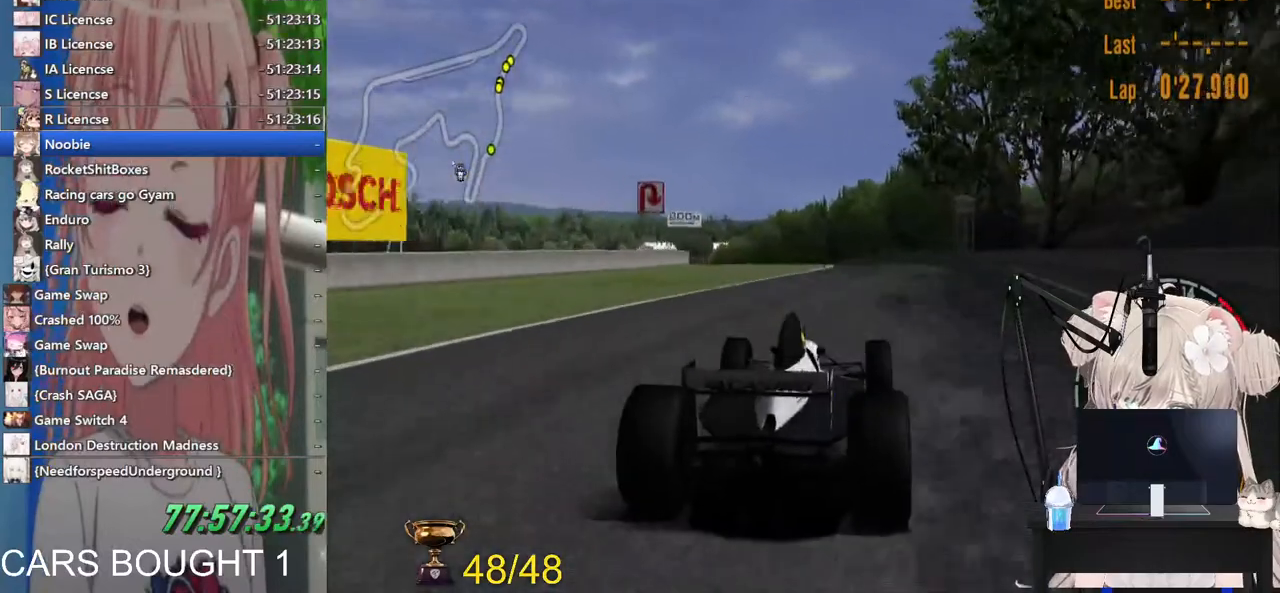
{"buttons": ["R2"], "left_stick": "left", "right_stick": "center", "events": []}
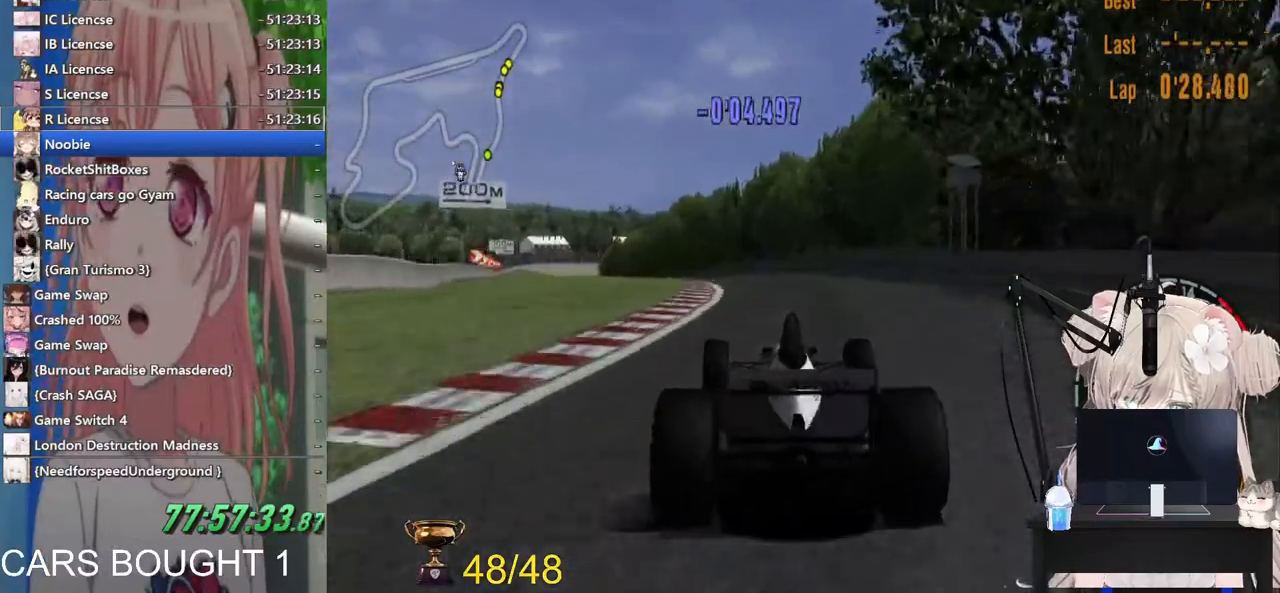
{"buttons": ["R2"], "left_stick": "left", "right_stick": "center", "events": []}
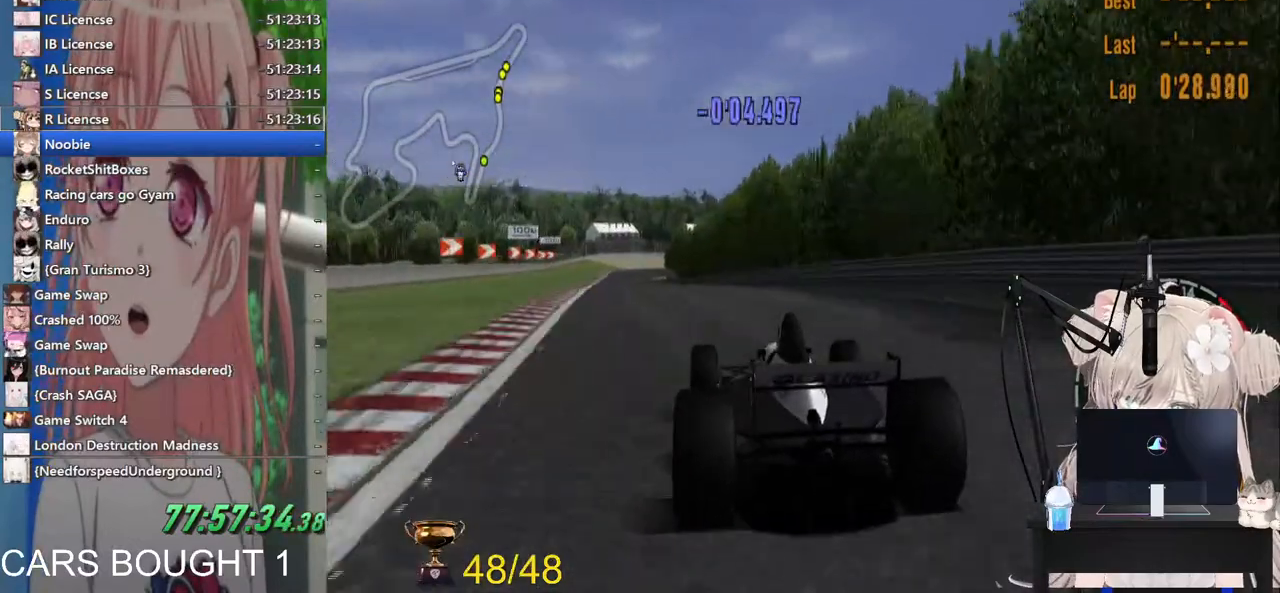
{"buttons": ["R2"], "left_stick": "left", "right_stick": "center", "events": []}
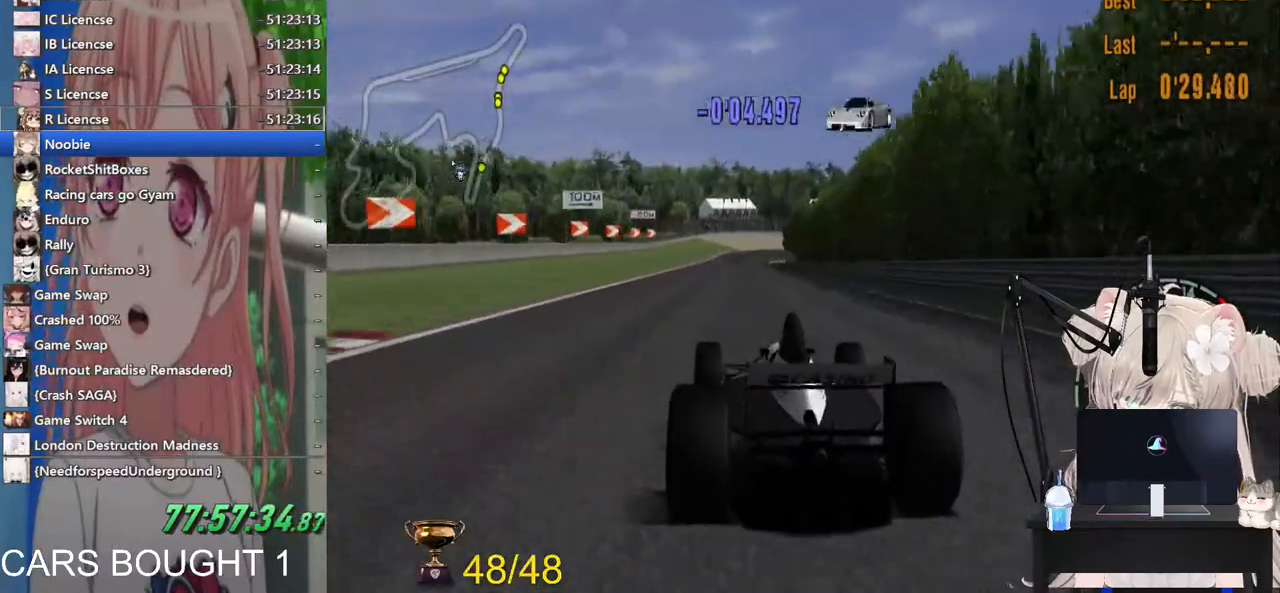
{"buttons": ["R2"], "left_stick": "center", "right_stick": "center", "events": [[117, "left_stick", "center"], [133, "R1", "down"], [233, "R1", "up"]]}
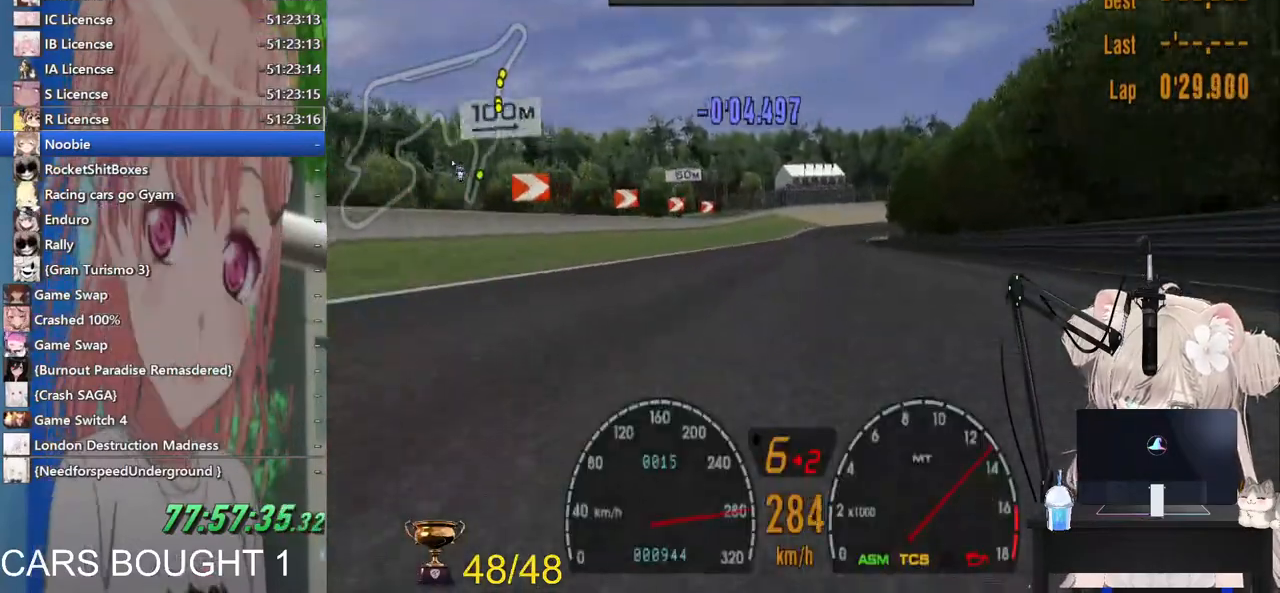
{"buttons": ["R2"], "left_stick": "center", "right_stick": "center", "events": []}
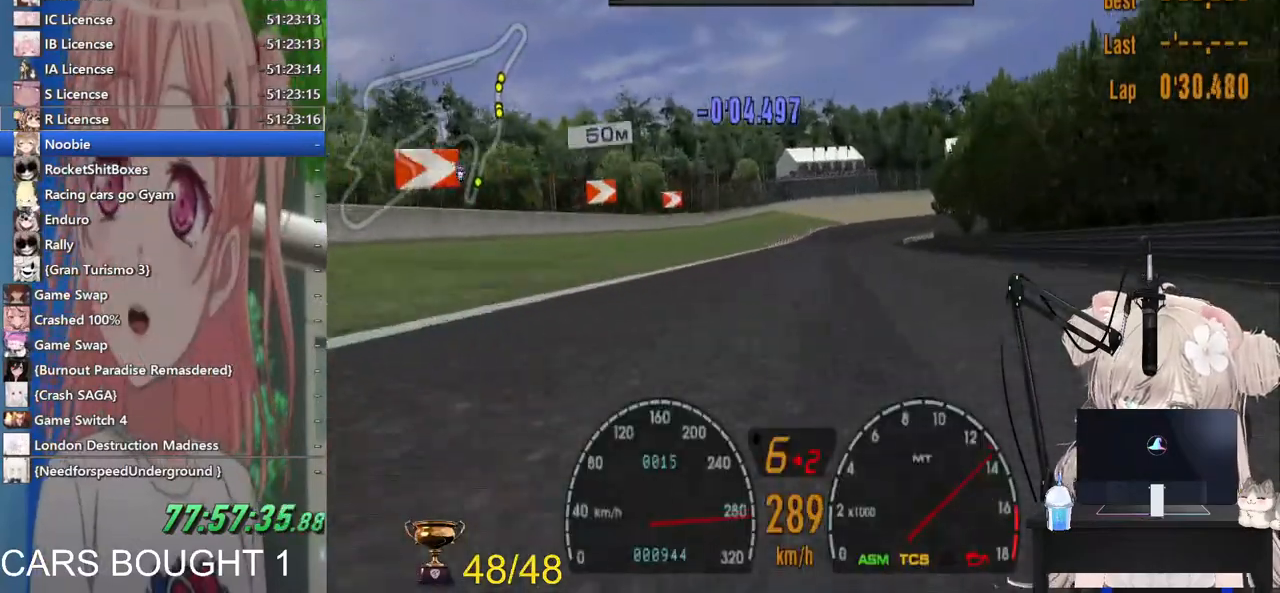
{"buttons": ["L2"], "left_stick": "center", "right_stick": "center", "events": [[183, "L2", "down"], [200, "R2", "up"], [233, "SQUARE", "down"], [233, "left_stick", "right"], [467, "SQUARE", "up"], [483, "left_stick", "center"]]}
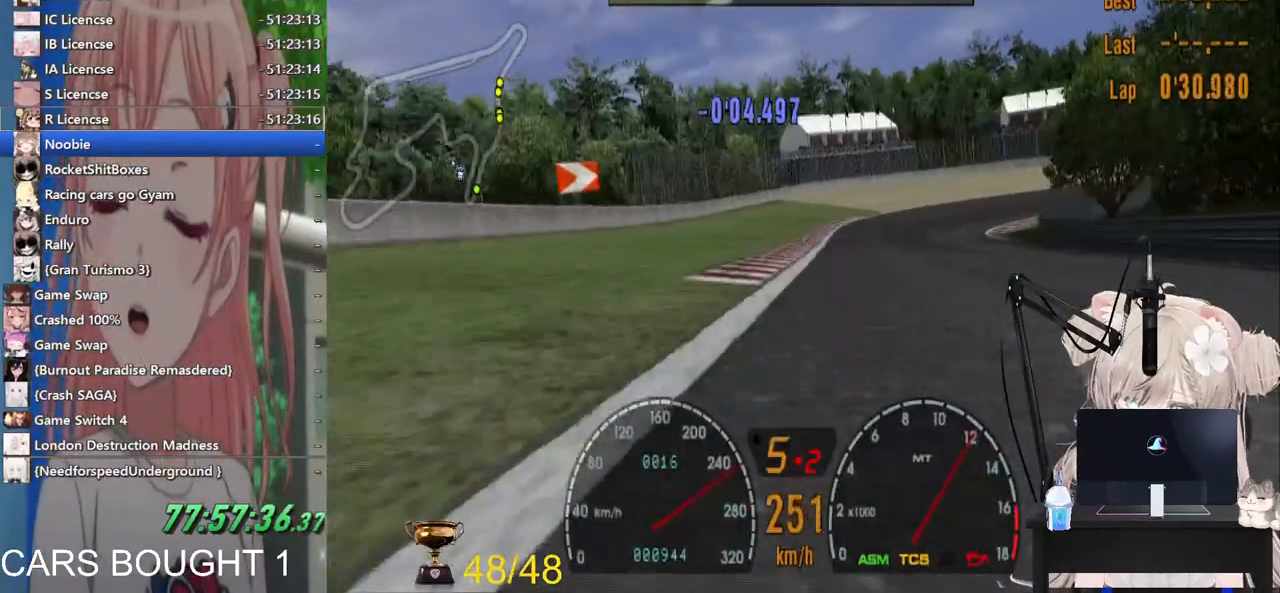
{"buttons": ["L2"], "left_stick": "right", "right_stick": "center", "events": [[217, "SQUARE", "down"], [333, "SQUARE", "up"], [433, "left_stick", "right"]]}
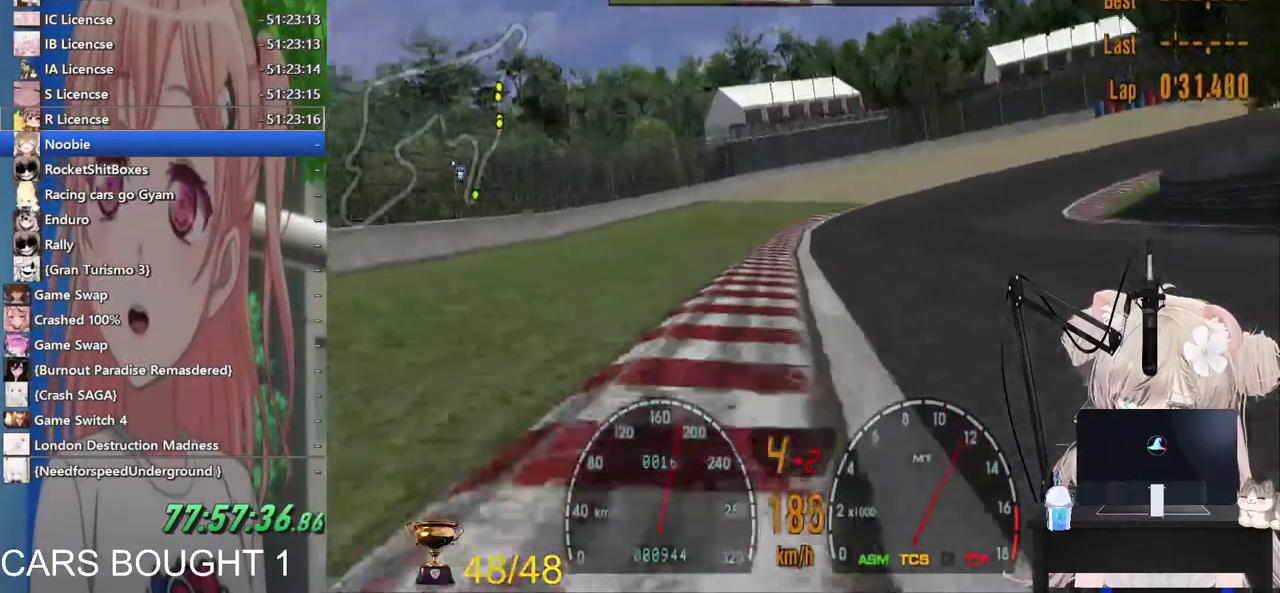
{"buttons": ["SQUARE", "L2"], "left_stick": "right", "right_stick": "center", "events": [[83, "SQUARE", "down"], [233, "SQUARE", "up"], [467, "SQUARE", "down"]]}
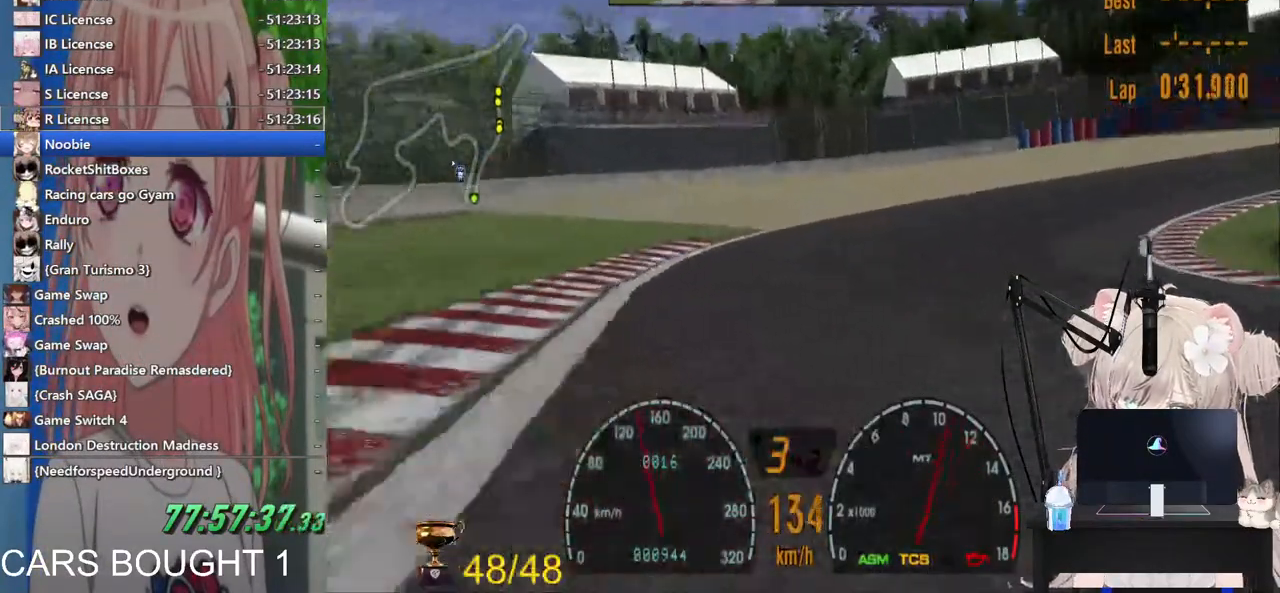
{"buttons": ["R2"], "left_stick": "right", "right_stick": "center", "events": [[100, "SQUARE", "up"], [183, "L2", "up"], [417, "R2", "down"]]}
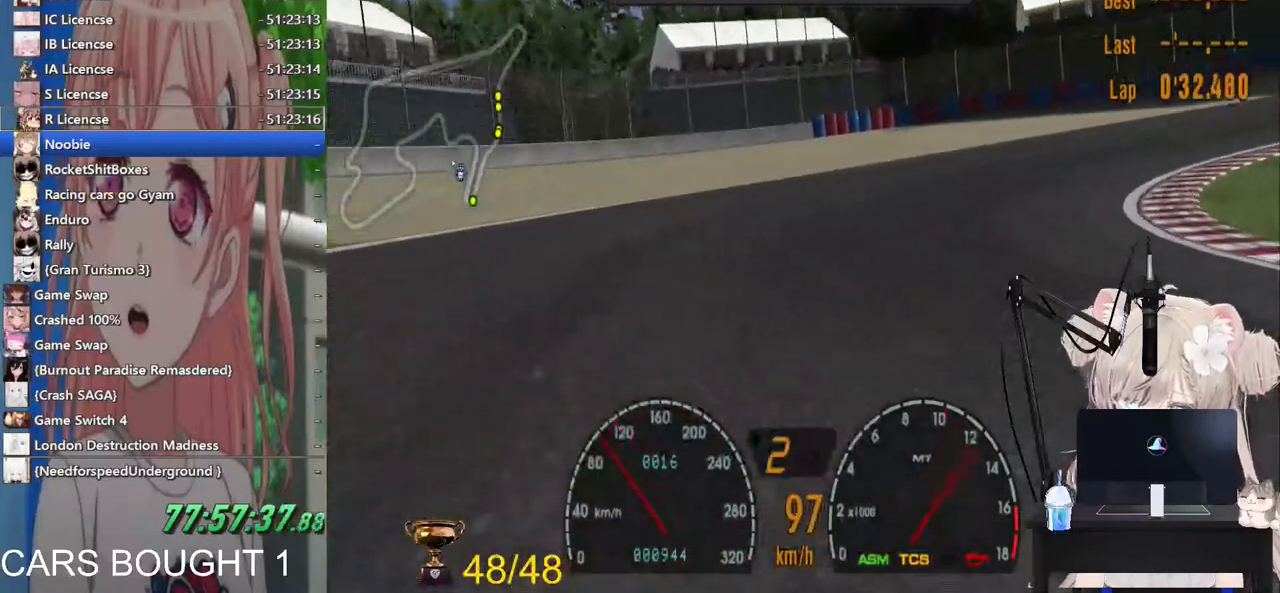
{"buttons": ["R2"], "left_stick": "right", "right_stick": "center", "events": [[33, "R2", "up"], [217, "R2", "down"], [383, "R2", "up"], [500, "R2", "down"]]}
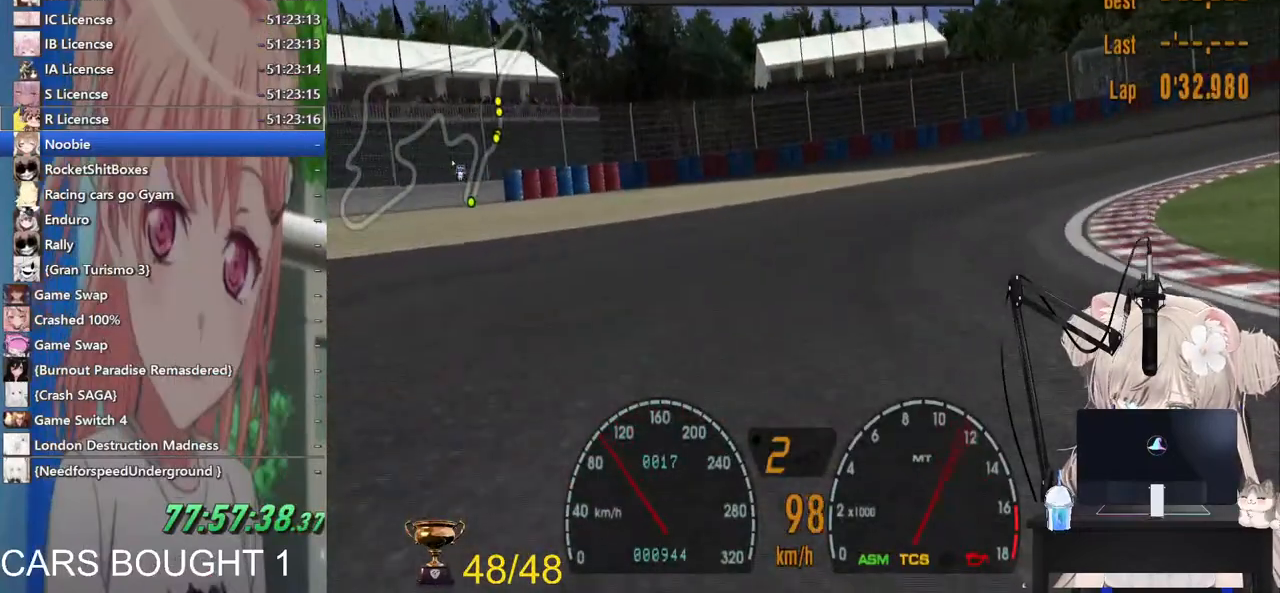
{"buttons": ["R2"], "left_stick": "right", "right_stick": "center", "events": [[200, "R2", "up"], [317, "R2", "down"]]}
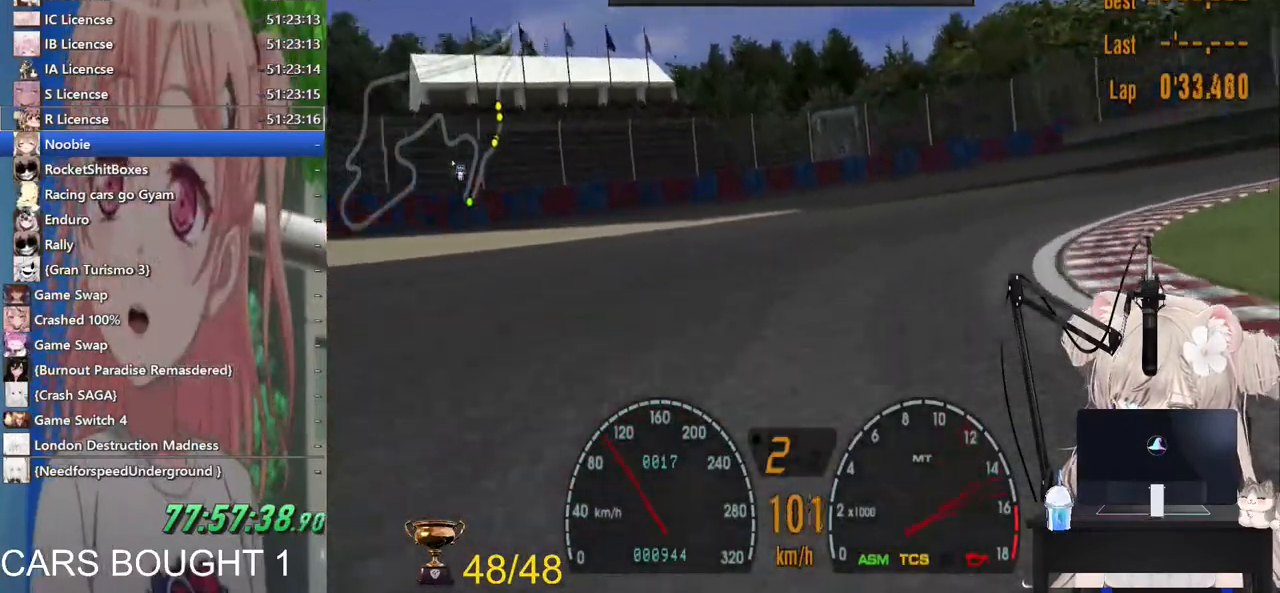
{"buttons": ["R2"], "left_stick": "right", "right_stick": "center", "events": [[17, "R2", "up"], [133, "R2", "down"], [367, "R2", "up"], [433, "R2", "down"]]}
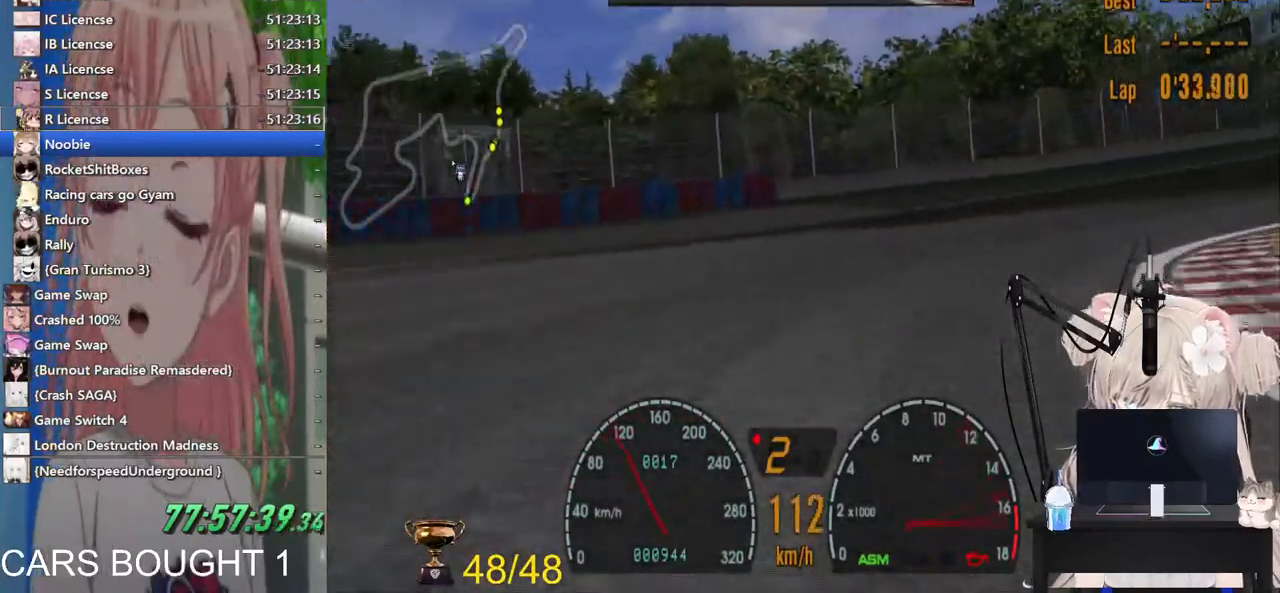
{"buttons": ["R2"], "left_stick": "right", "right_stick": "center", "events": [[83, "R2", "up"], [217, "R2", "down"]]}
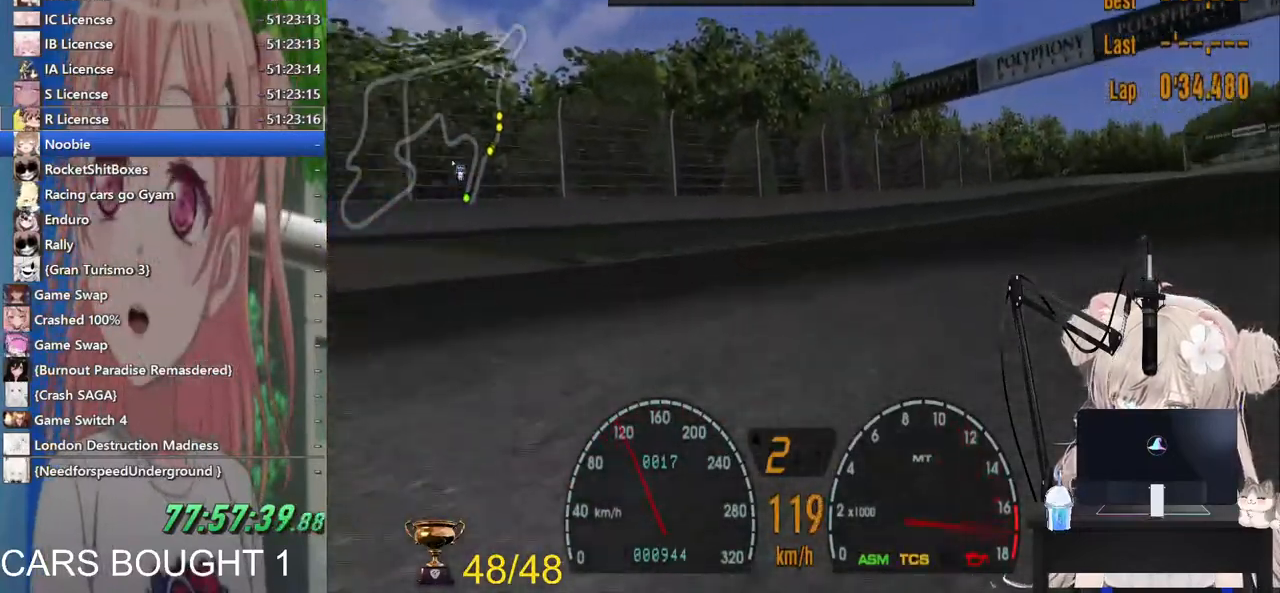
{"buttons": ["R2"], "left_stick": "right", "right_stick": "center", "events": [[67, "CROSS", "down"], [317, "CROSS", "up"]]}
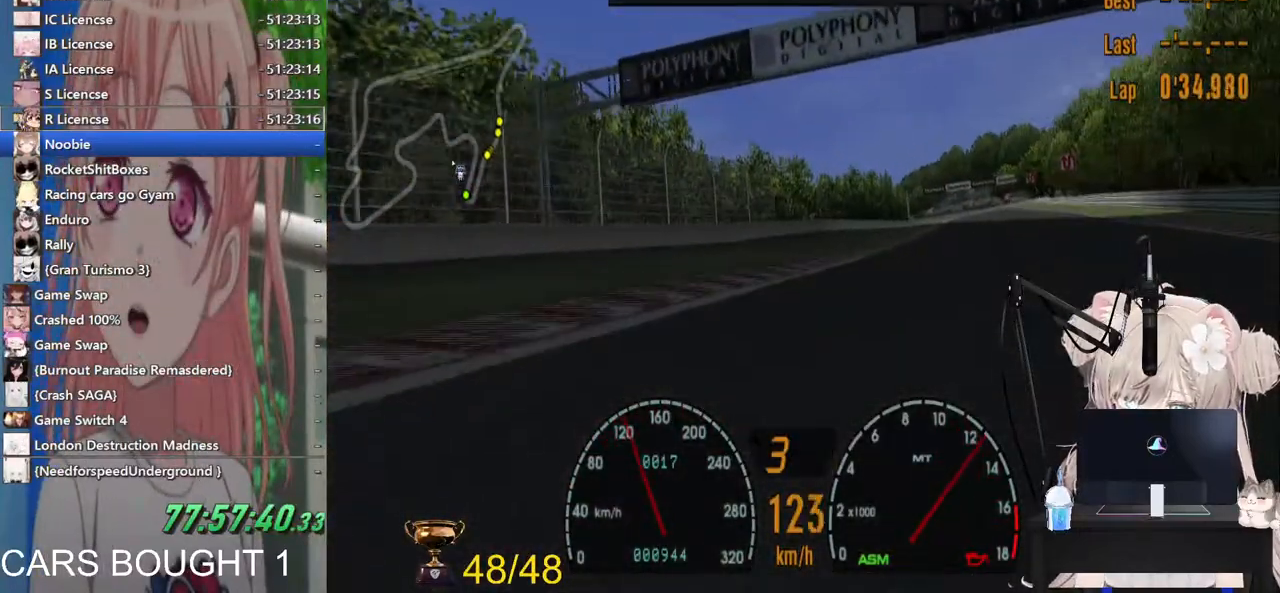
{"buttons": ["R2"], "left_stick": "center", "right_stick": "center", "events": [[267, "left_stick", "center"]]}
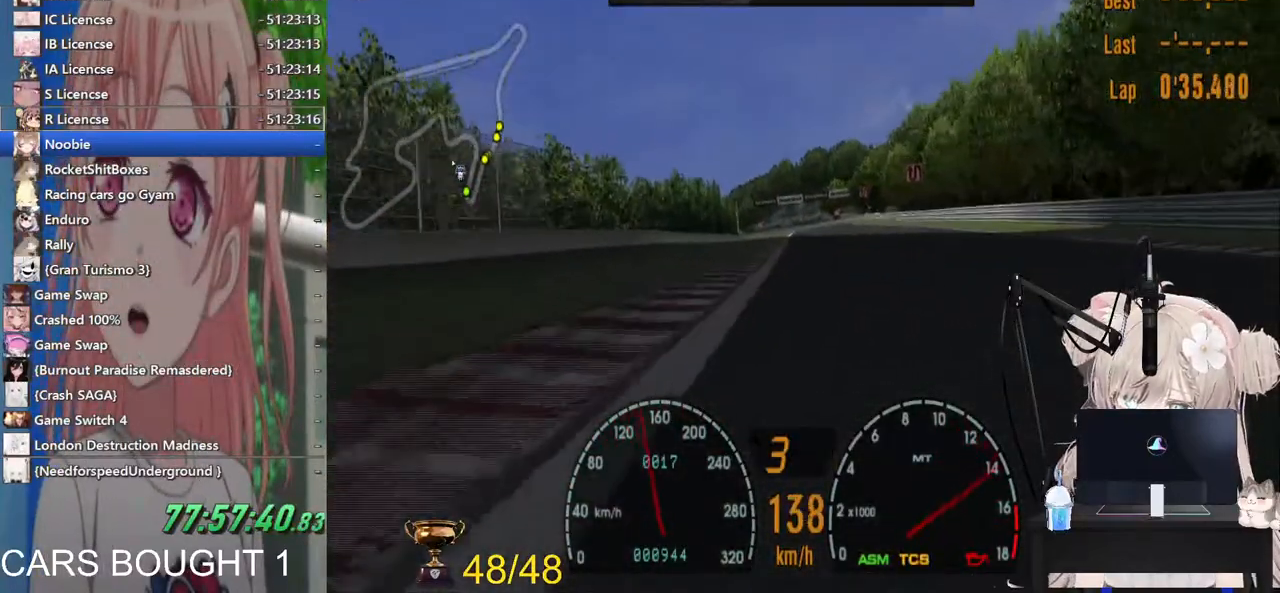
{"buttons": ["R2"], "left_stick": "right", "right_stick": "center", "events": [[367, "left_stick", "right"]]}
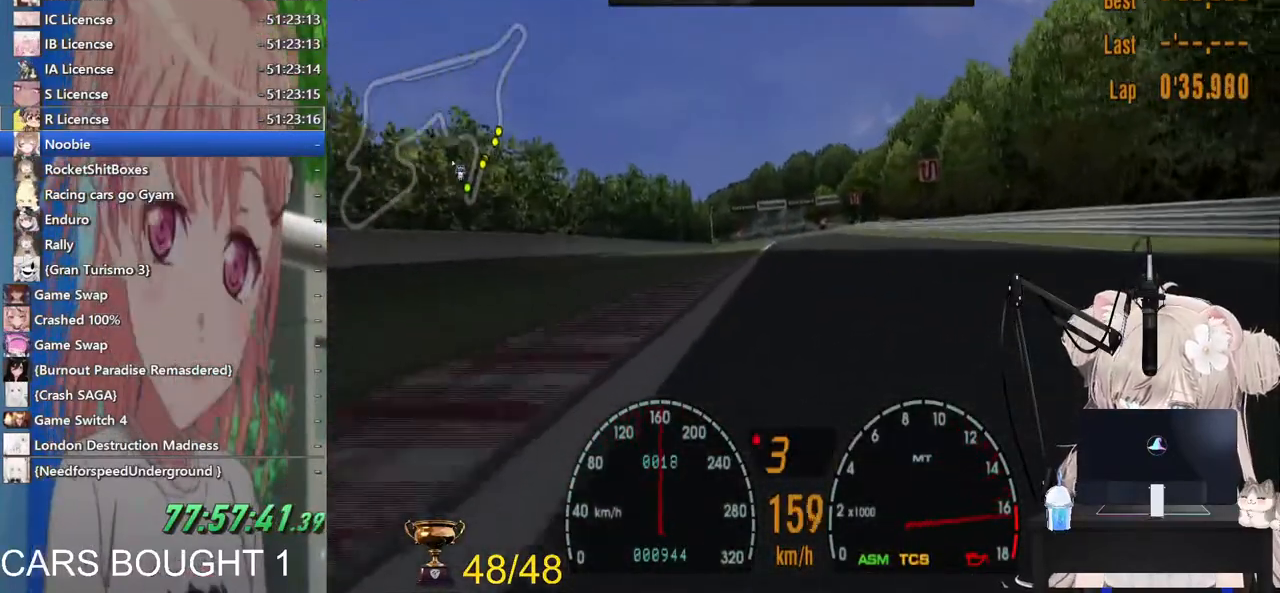
{"buttons": ["R2"], "left_stick": "center", "right_stick": "center", "events": [[217, "left_stick", "center"]]}
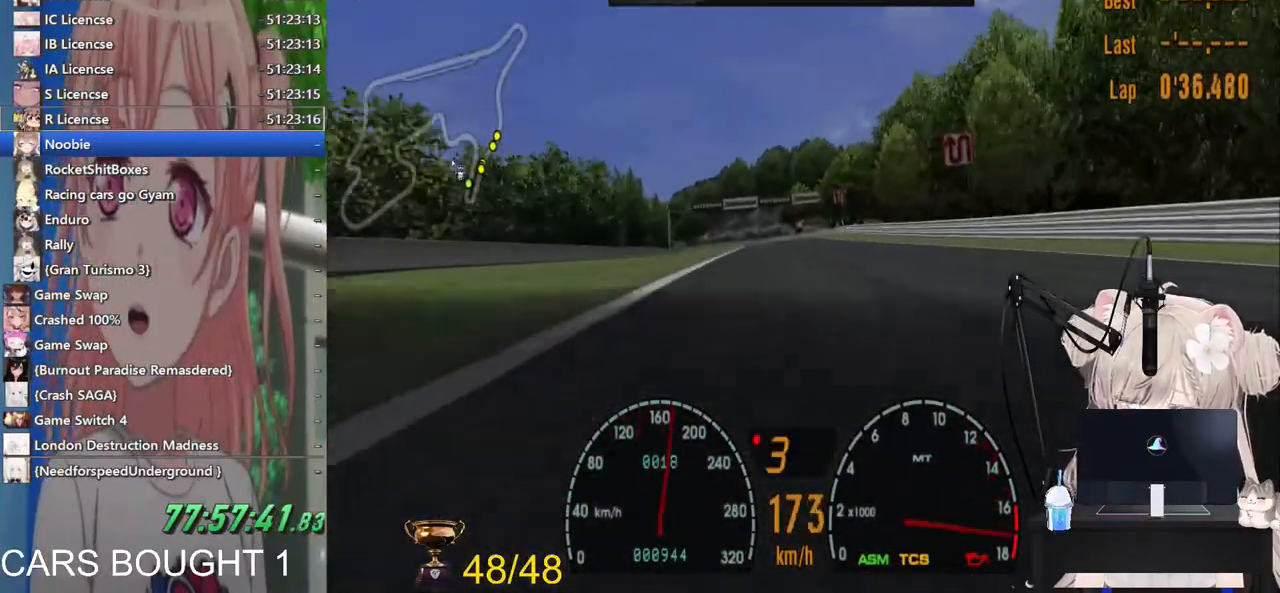
{"buttons": ["R2"], "left_stick": "center", "right_stick": "center", "events": [[167, "CROSS", "down"], [367, "CROSS", "up"]]}
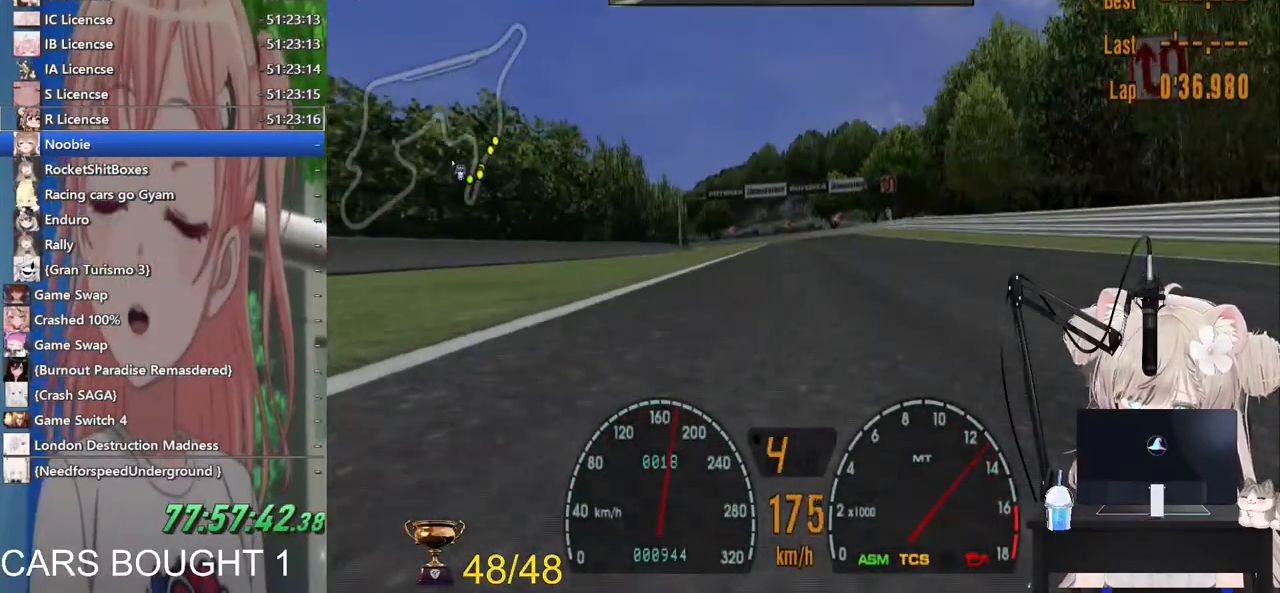
{"buttons": ["R2"], "left_stick": "center", "right_stick": "center", "events": [[17, "left_stick", "right"], [467, "left_stick", "center"]]}
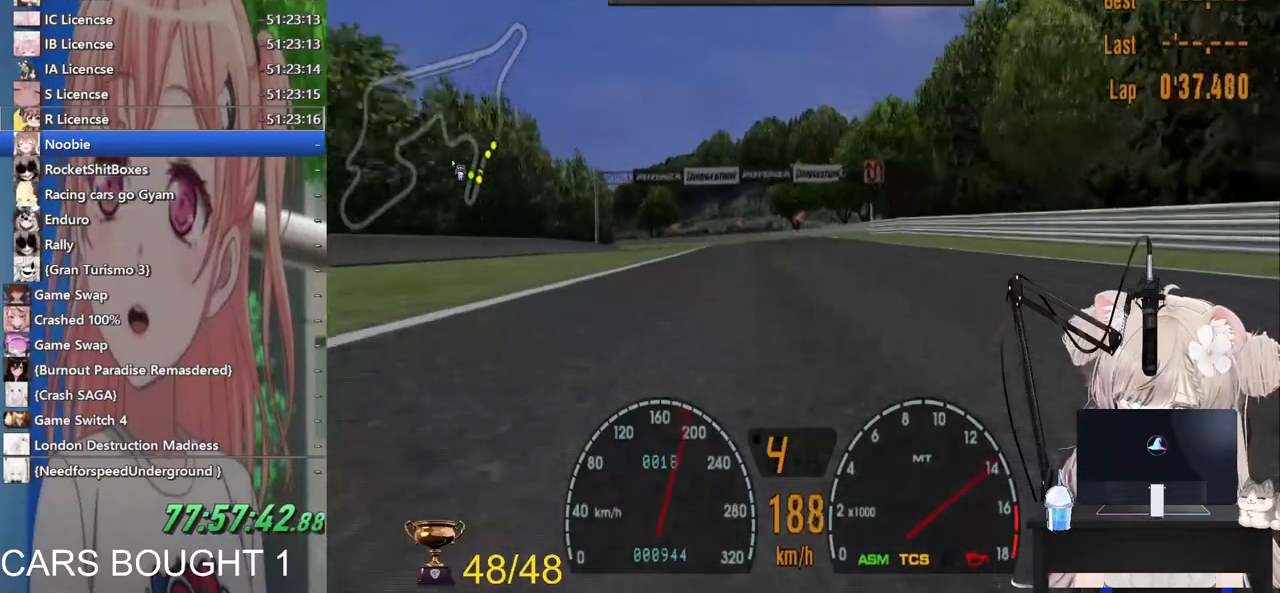
{"buttons": ["R2"], "left_stick": "center", "right_stick": "center", "events": []}
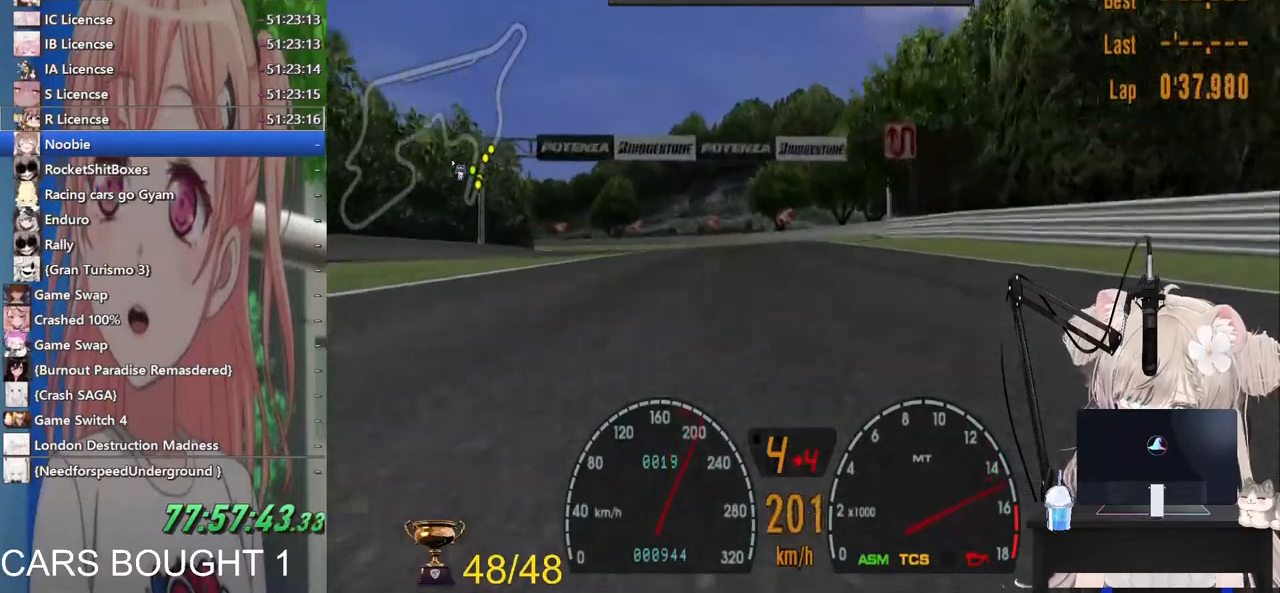
{"buttons": ["R2"], "left_stick": "left", "right_stick": "center", "events": [[100, "left_stick", "left"], [283, "left_stick", "center"], [367, "left_stick", "left"]]}
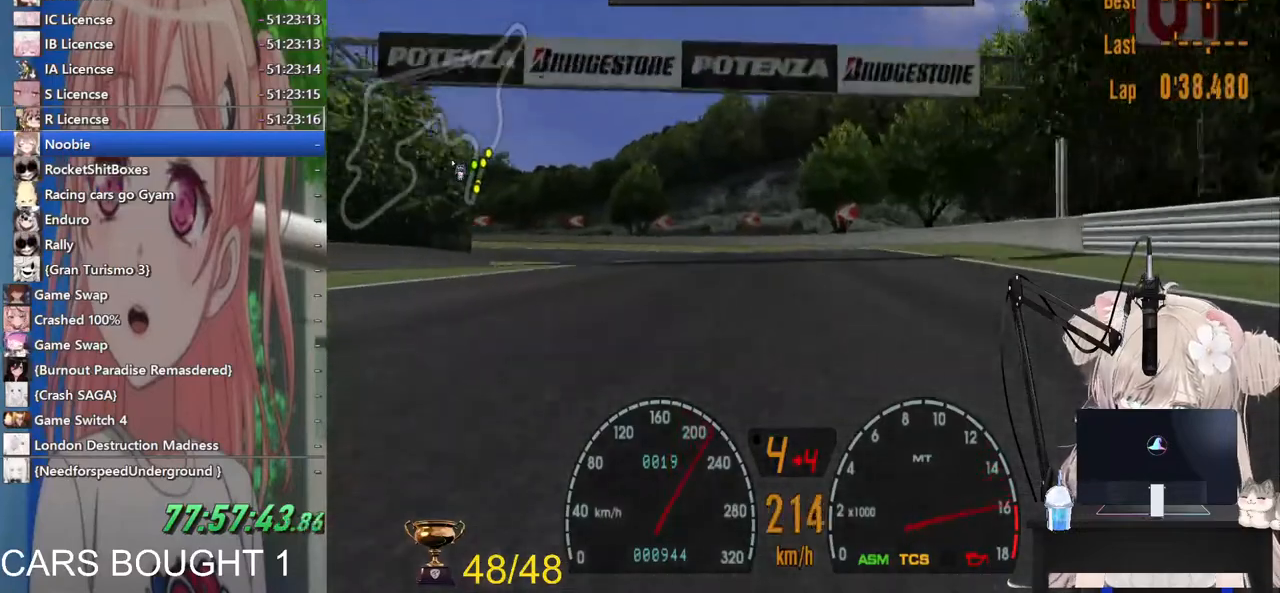
{"buttons": [], "left_stick": "left", "right_stick": "center", "events": [[217, "CROSS", "down"], [400, "CROSS", "up"], [433, "R2", "up"]]}
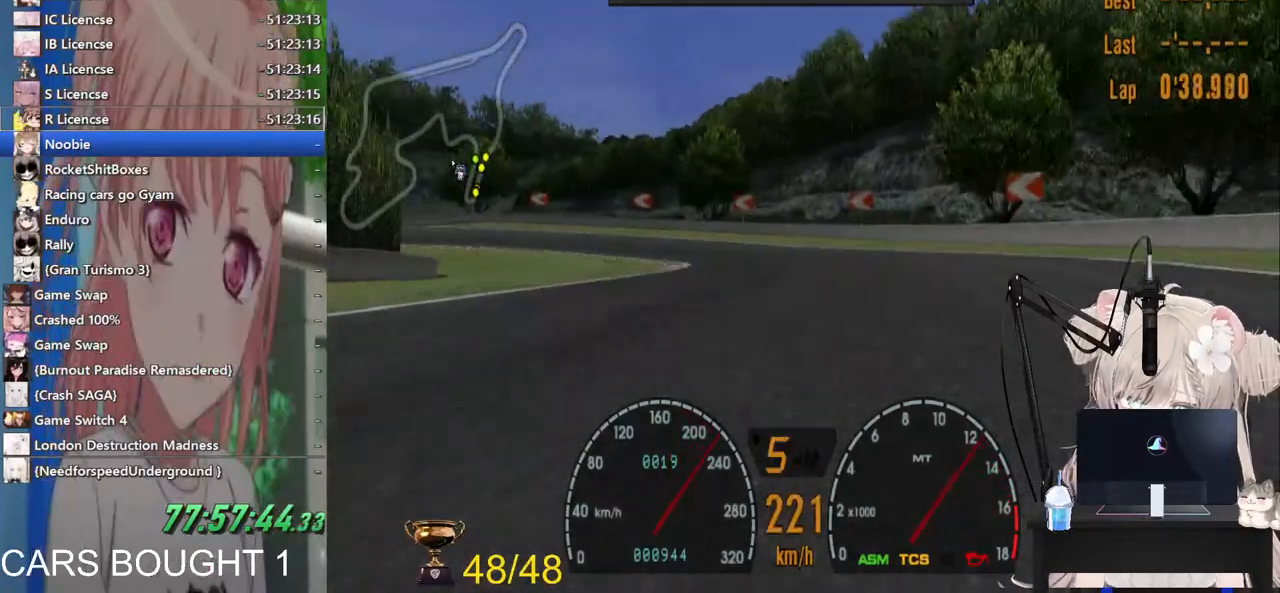
{"buttons": ["SQUARE"], "left_stick": "left", "right_stick": "center", "events": [[17, "L2", "down"], [67, "SQUARE", "down"], [233, "SQUARE", "up"], [300, "L2", "up"], [400, "SQUARE", "down"]]}
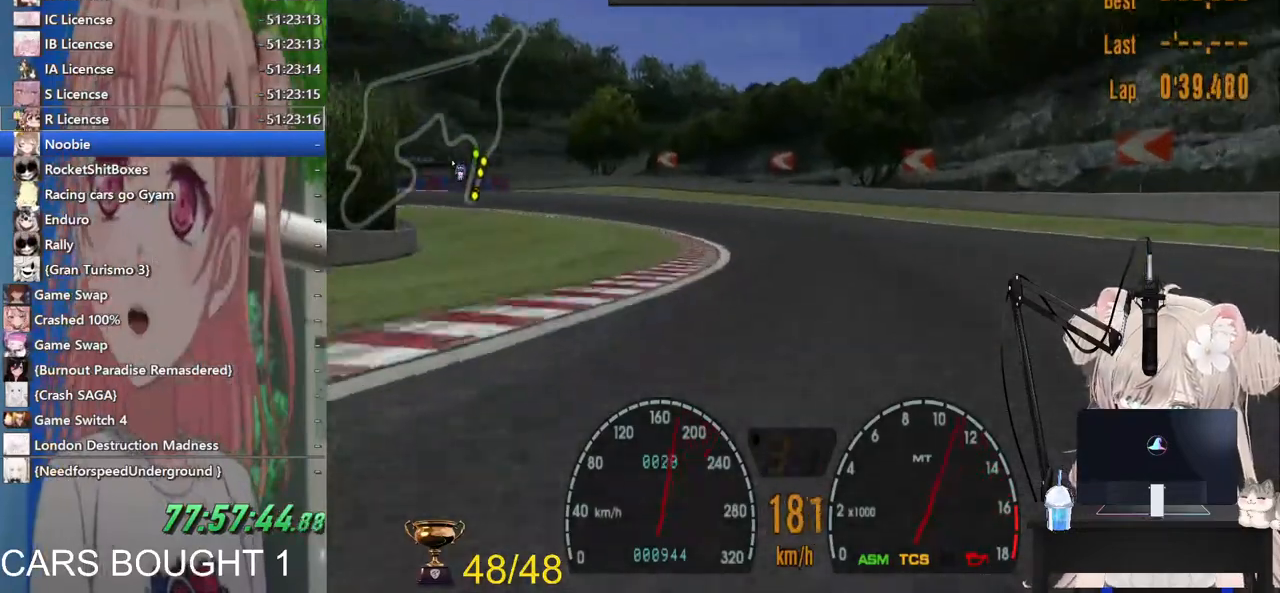
{"buttons": [], "left_stick": "left", "right_stick": "center", "events": [[67, "SQUARE", "up"], [217, "R2", "down"], [500, "R2", "up"]]}